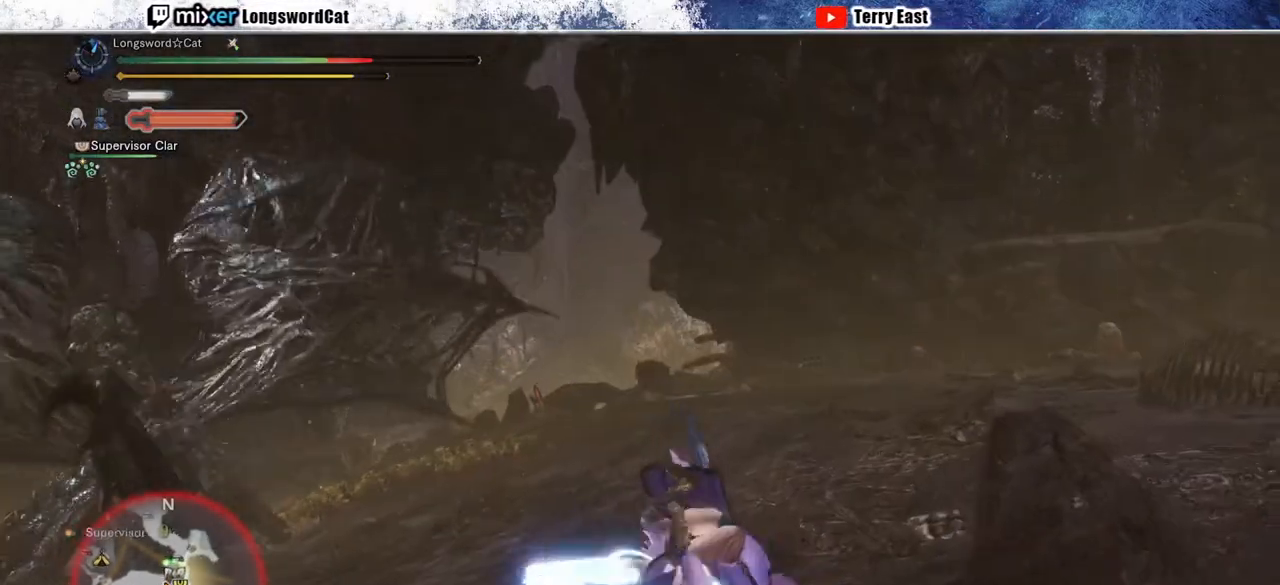
Gameplay with a controller (PlayStation layout); each line is a JSON object with the inputs held at the frame after it. "events" lists button and stick changes between this image and that frame as [ms after this image, input, new state], when the widget could be followed in between. Not read: L1.
{"buttons": ["R2"], "left_stick": "up", "right_stick": "right", "events": [[17, "R2", "down"], [33, "right_stick", "right"], [100, "left_stick", "up-right"], [417, "right_stick", "center"], [483, "right_stick", "right"], [500, "left_stick", "up"]]}
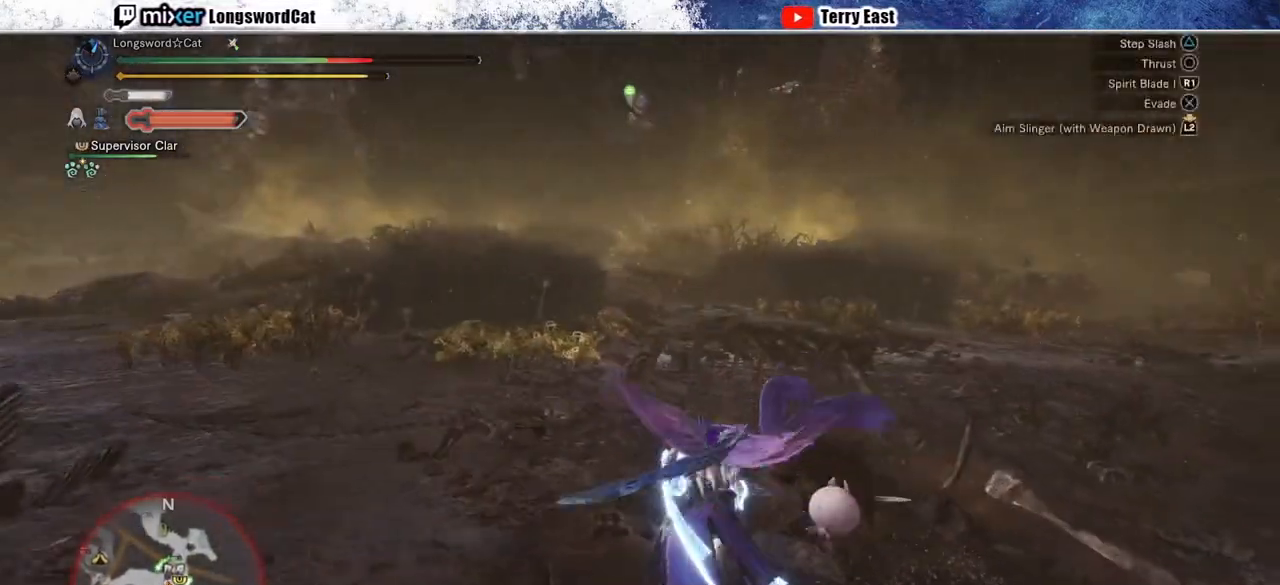
{"buttons": ["R2"], "left_stick": "up", "right_stick": "down-right", "events": [[250, "right_stick", "center"], [500, "right_stick", "down-right"]]}
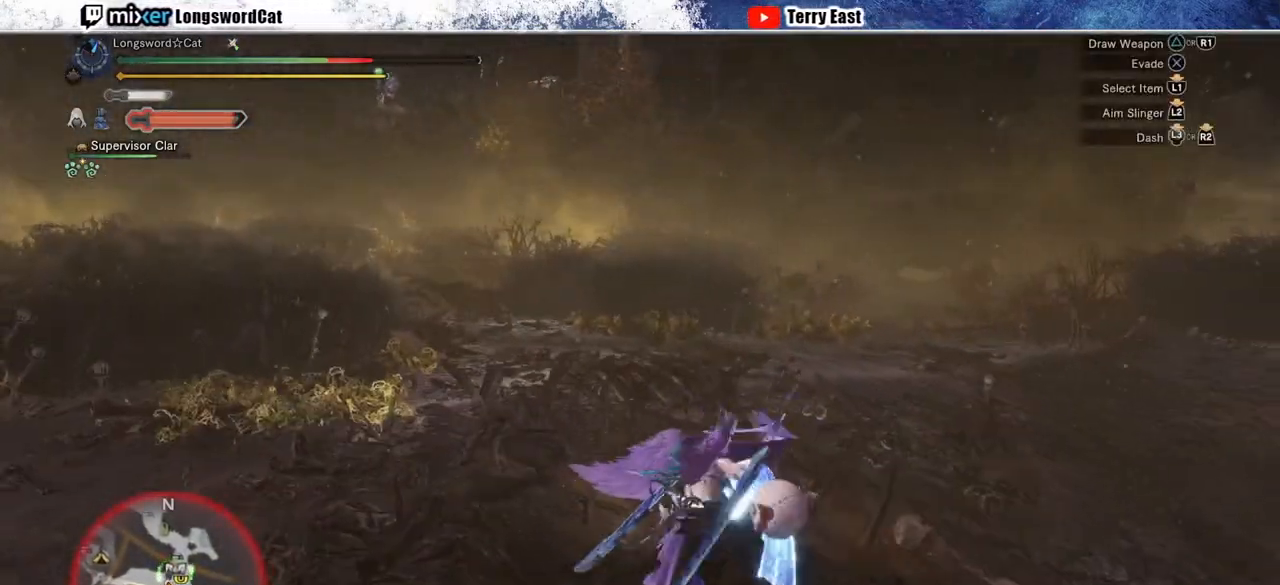
{"buttons": ["R2"], "left_stick": "up", "right_stick": "center", "events": [[183, "right_stick", "center"]]}
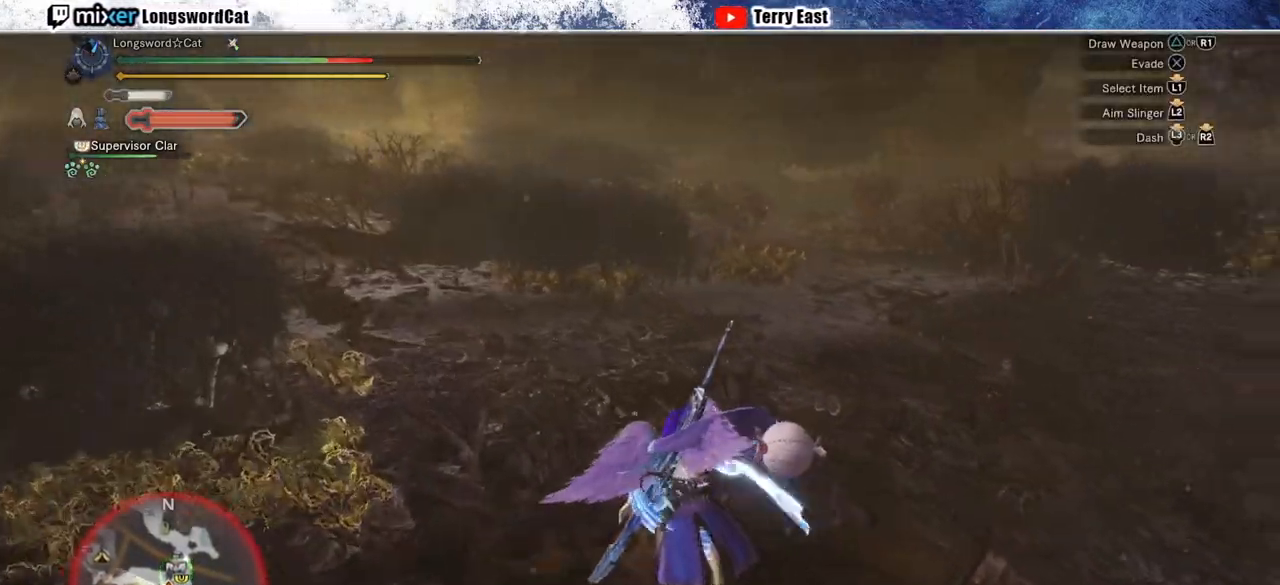
{"buttons": ["R2"], "left_stick": "up-left", "right_stick": "center", "events": [[317, "left_stick", "up-left"]]}
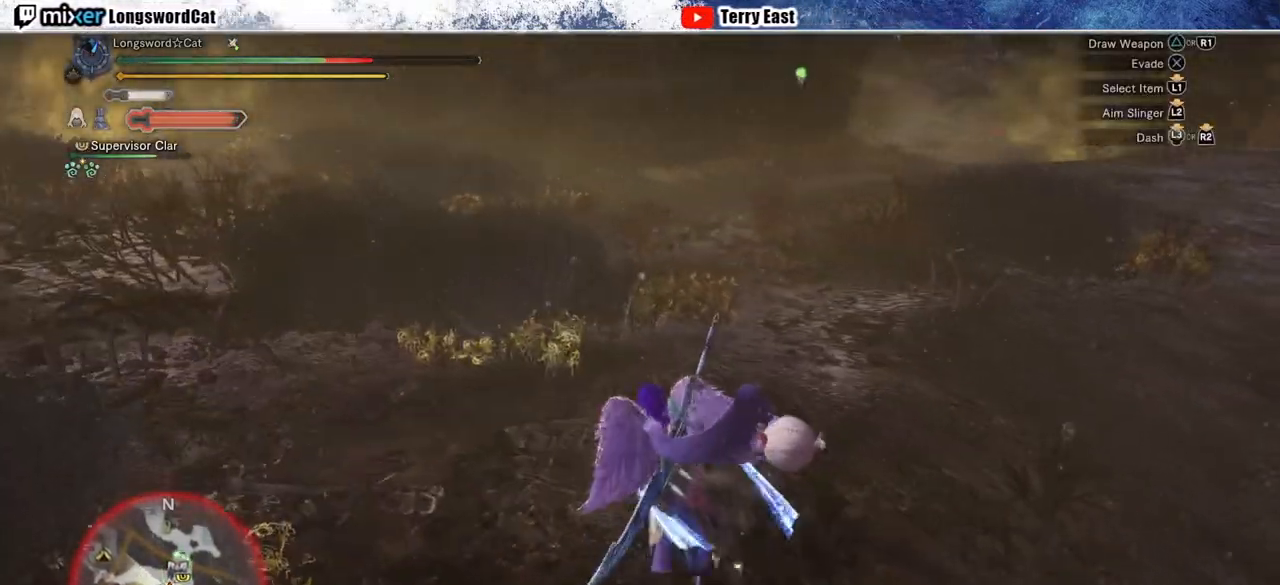
{"buttons": ["R2"], "left_stick": "left", "right_stick": "center", "events": [[300, "left_stick", "left"]]}
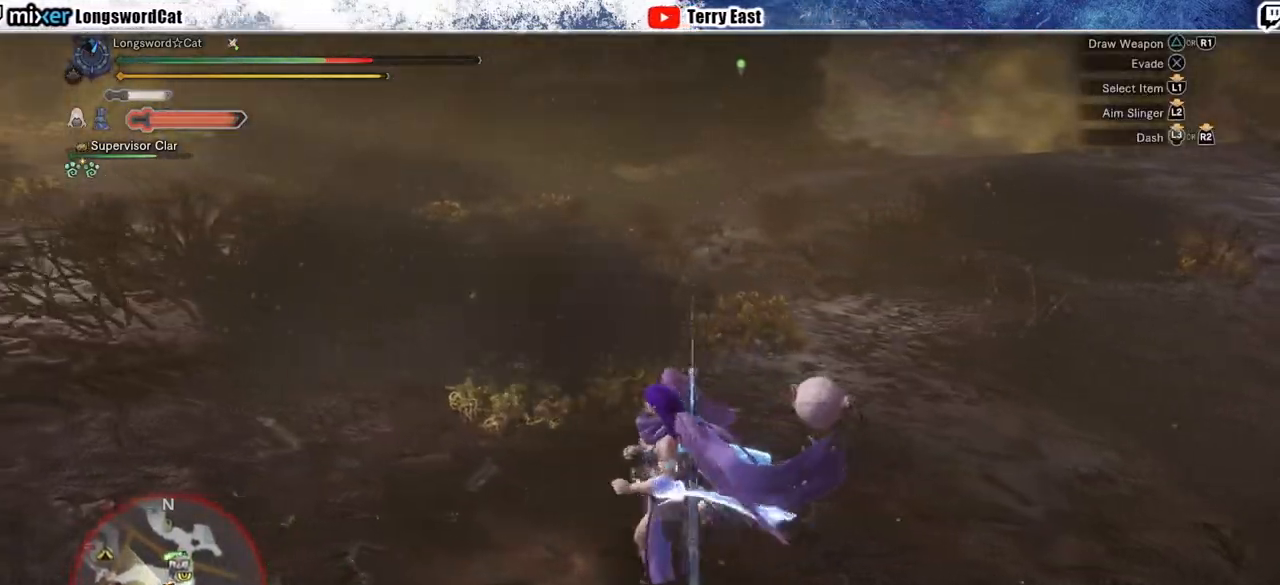
{"buttons": ["R2"], "left_stick": "up", "right_stick": "center", "events": [[183, "left_stick", "up-left"], [233, "right_stick", "right"], [400, "right_stick", "center"], [467, "left_stick", "up"]]}
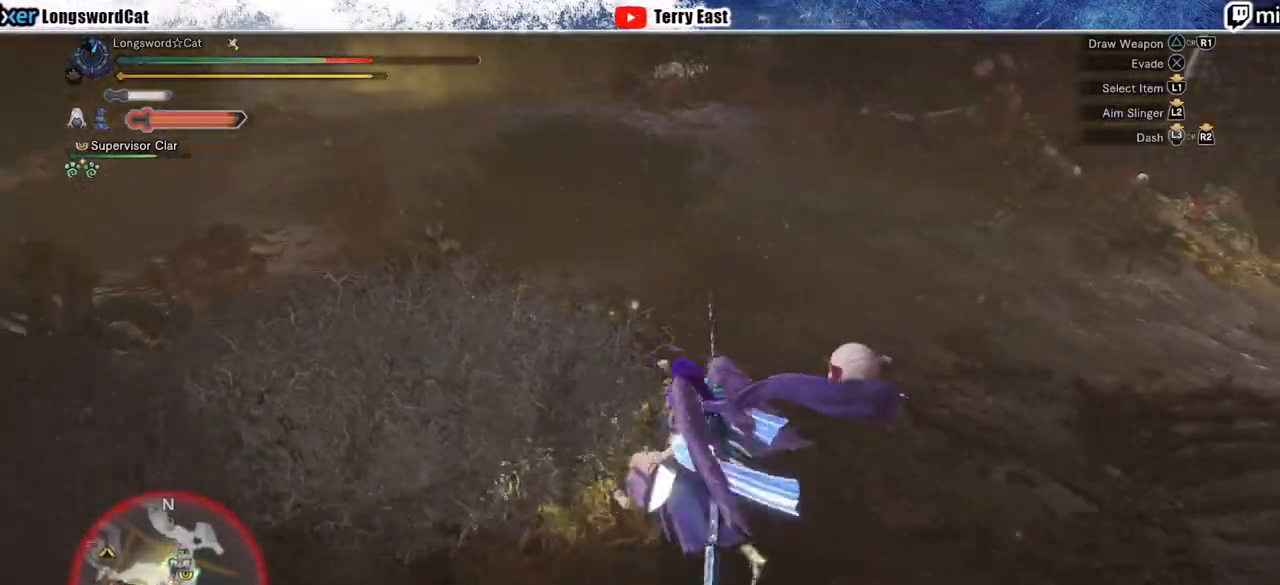
{"buttons": ["CIRCLE", "R2"], "left_stick": "up", "right_stick": "center", "events": [[317, "CIRCLE", "down"], [433, "CIRCLE", "up"], [467, "CIRCLE", "down"]]}
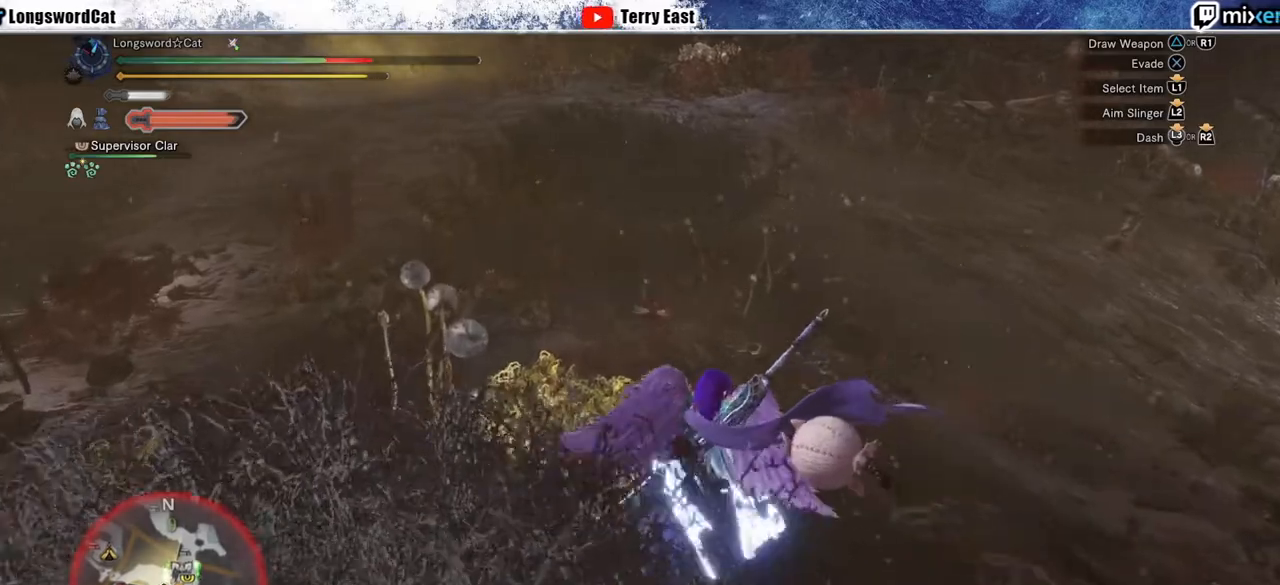
{"buttons": ["R2"], "left_stick": "up-left", "right_stick": "center", "events": [[100, "CIRCLE", "up"], [400, "left_stick", "up-left"]]}
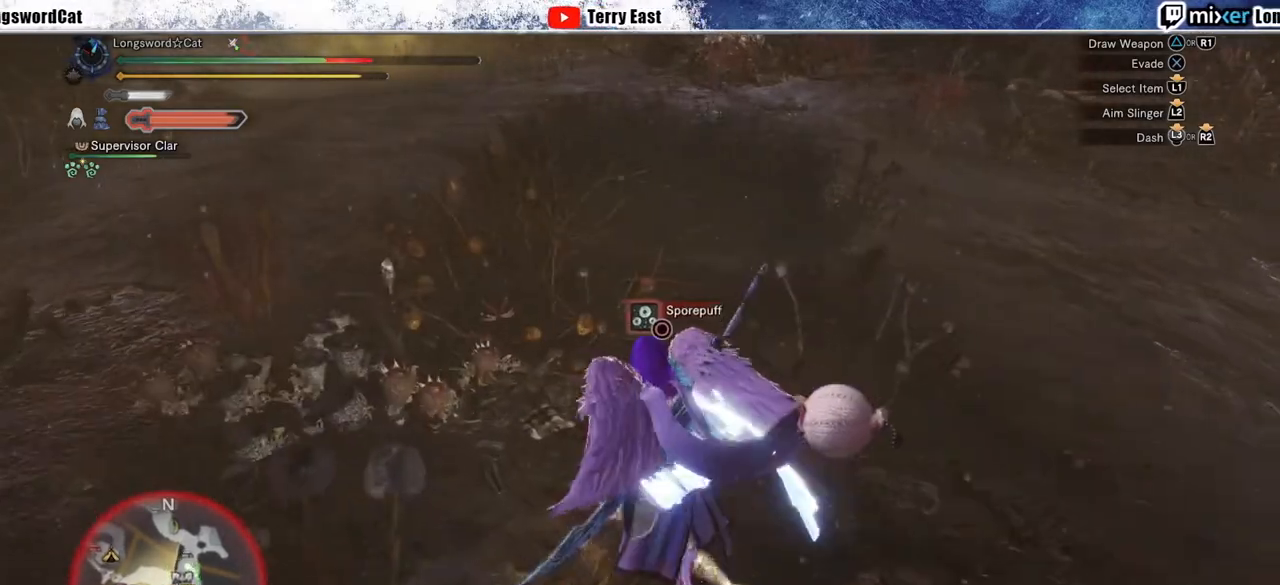
{"buttons": ["R2"], "left_stick": "left", "right_stick": "left", "events": [[217, "left_stick", "left"], [383, "right_stick", "left"]]}
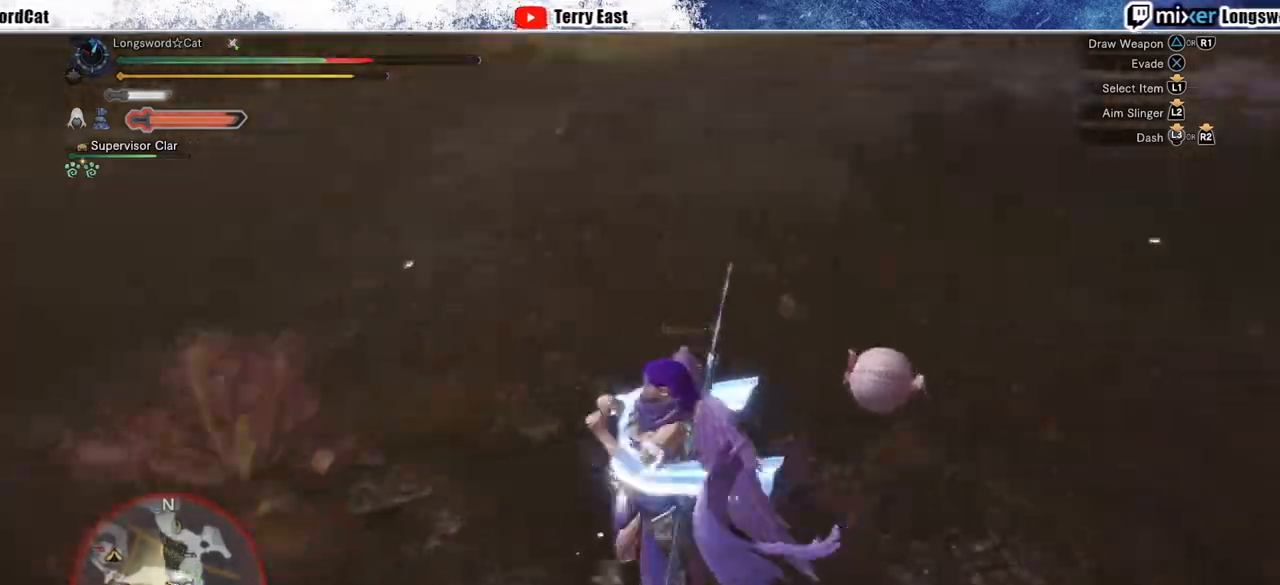
{"buttons": ["R2"], "left_stick": "up", "right_stick": "left", "events": [[17, "left_stick", "up-left"], [117, "left_stick", "up"]]}
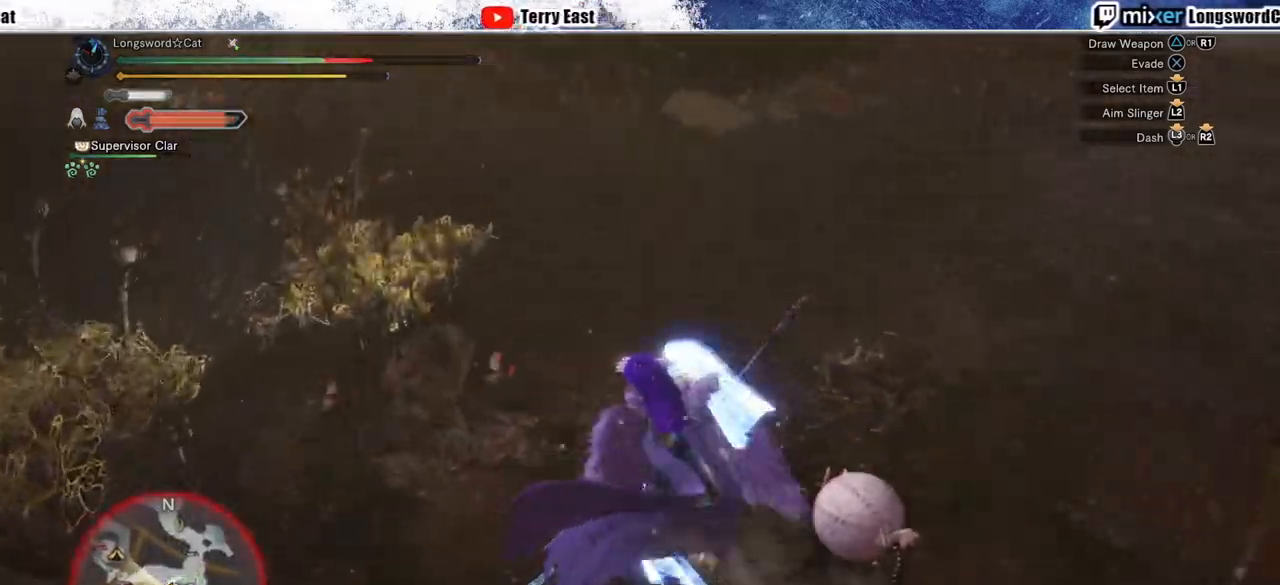
{"buttons": ["R2"], "left_stick": "right", "right_stick": "left", "events": [[183, "left_stick", "up-right"], [400, "left_stick", "right"]]}
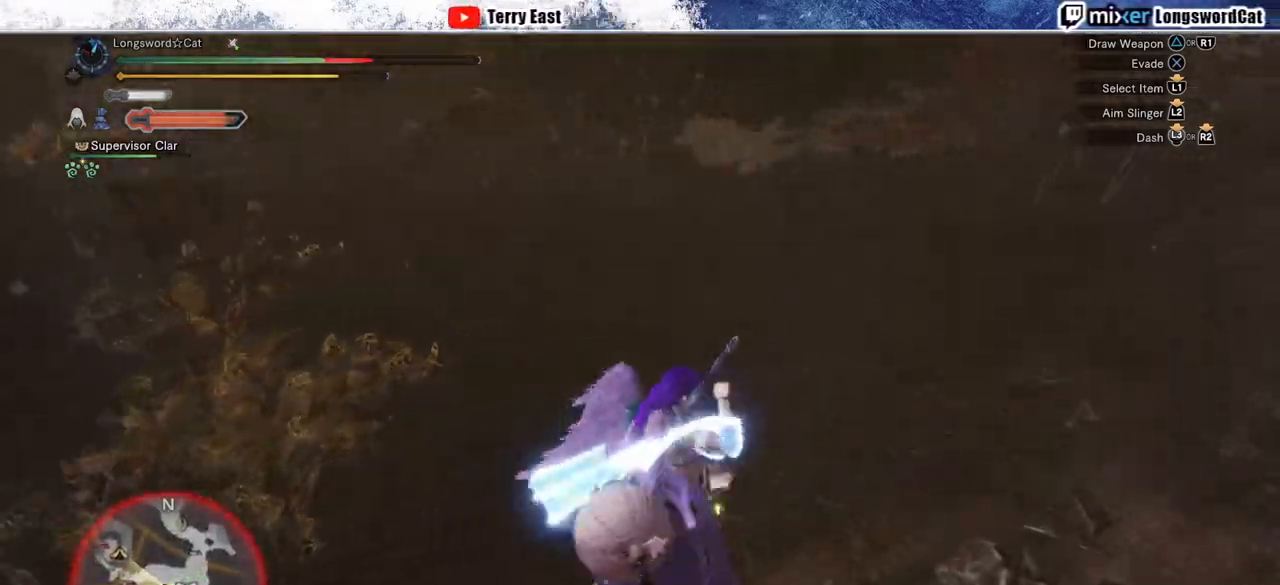
{"buttons": ["R2"], "left_stick": "right", "right_stick": "left", "events": [[167, "CIRCLE", "down"], [267, "CIRCLE", "up"], [333, "CIRCLE", "down"], [417, "CIRCLE", "up"]]}
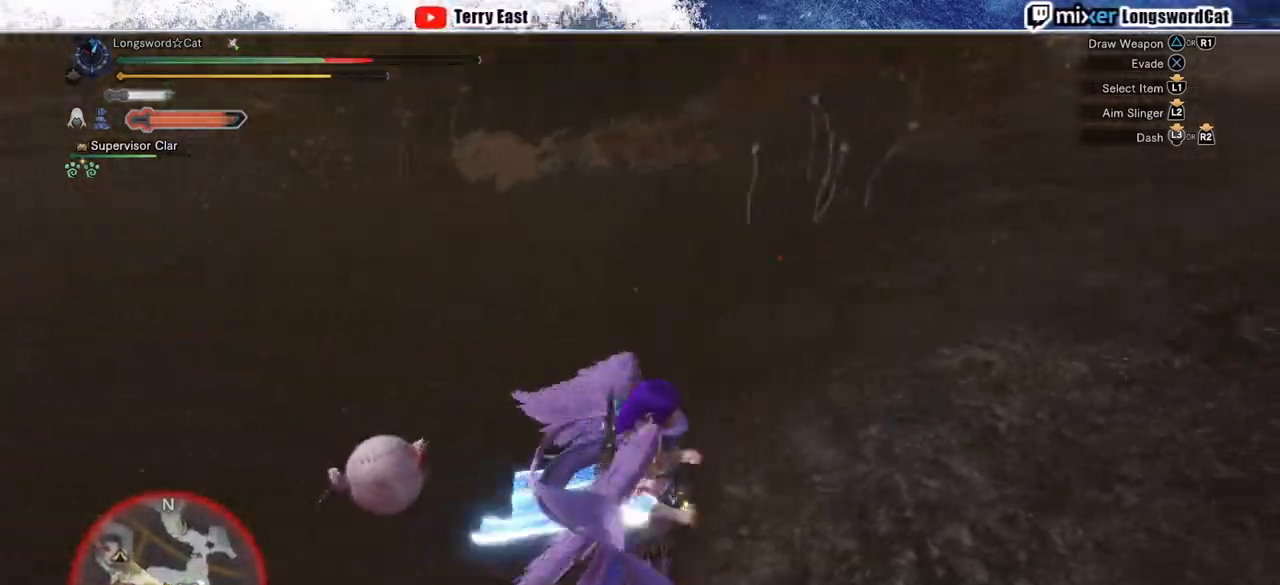
{"buttons": ["R2"], "left_stick": "up", "right_stick": "right", "events": [[100, "right_stick", "right"], [133, "left_stick", "up-right"], [267, "left_stick", "up"]]}
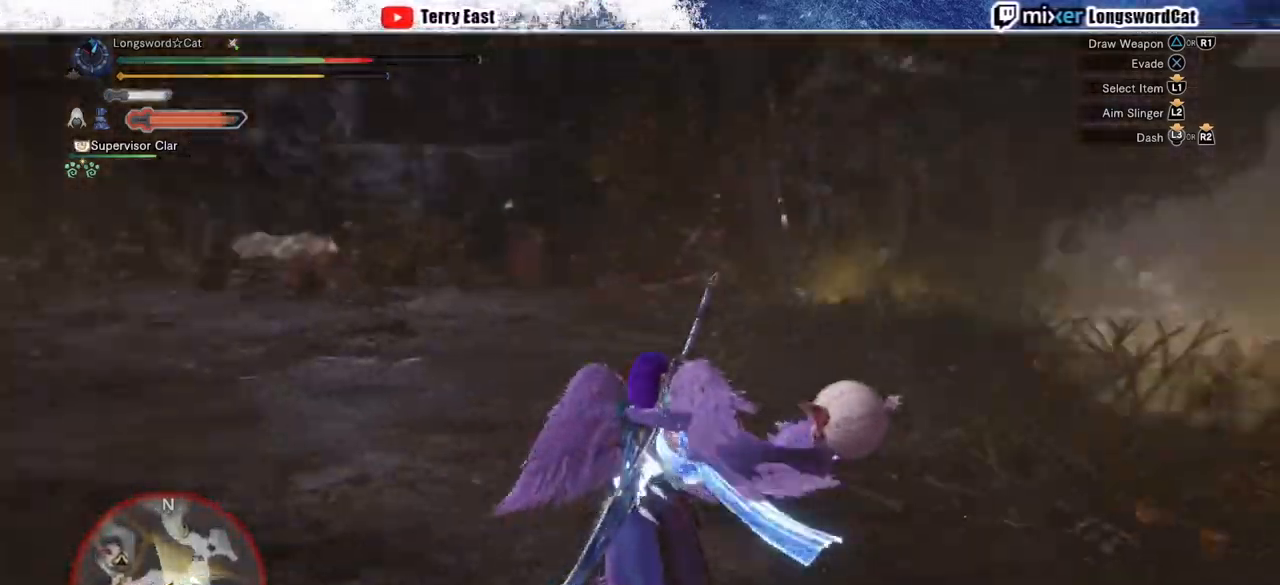
{"buttons": ["R2"], "left_stick": "up", "right_stick": "center", "events": [[250, "right_stick", "center"]]}
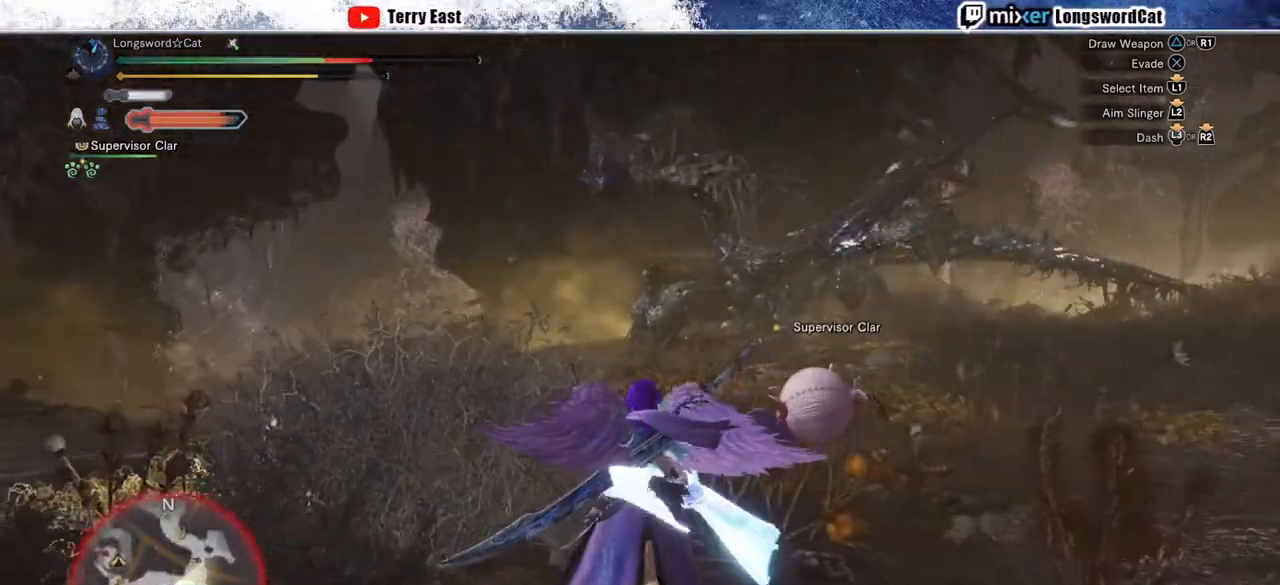
{"buttons": ["R2"], "left_stick": "up", "right_stick": "center", "events": [[50, "left_stick", "up-left"], [383, "left_stick", "up"]]}
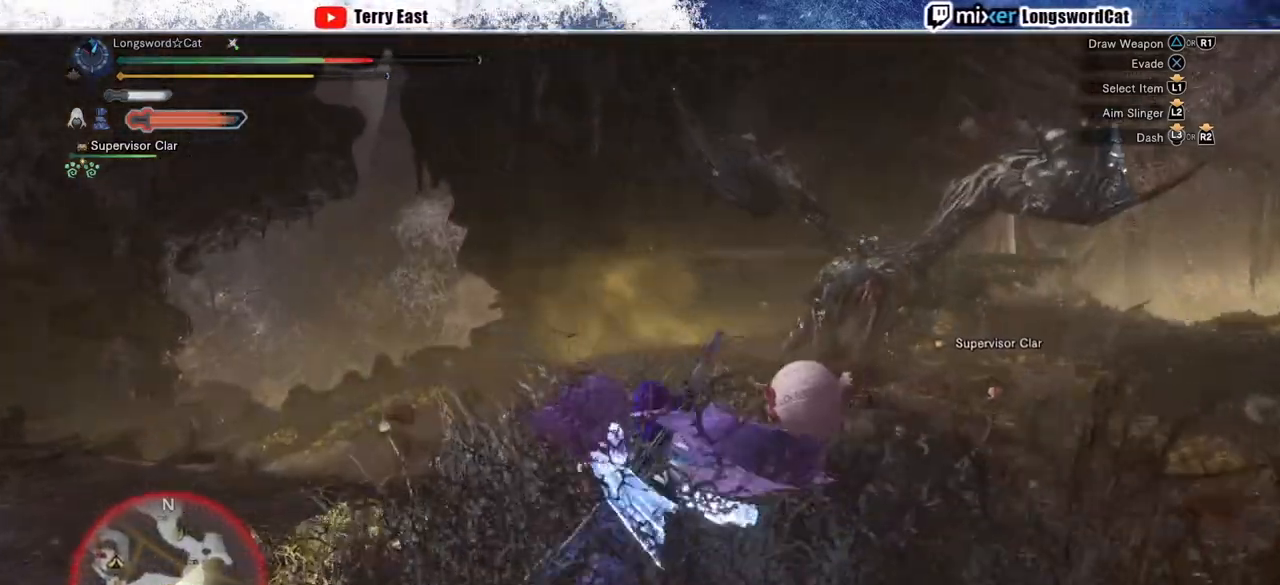
{"buttons": ["R2"], "left_stick": "up", "right_stick": "right", "events": [[33, "right_stick", "down-right"], [167, "right_stick", "center"], [383, "right_stick", "right"]]}
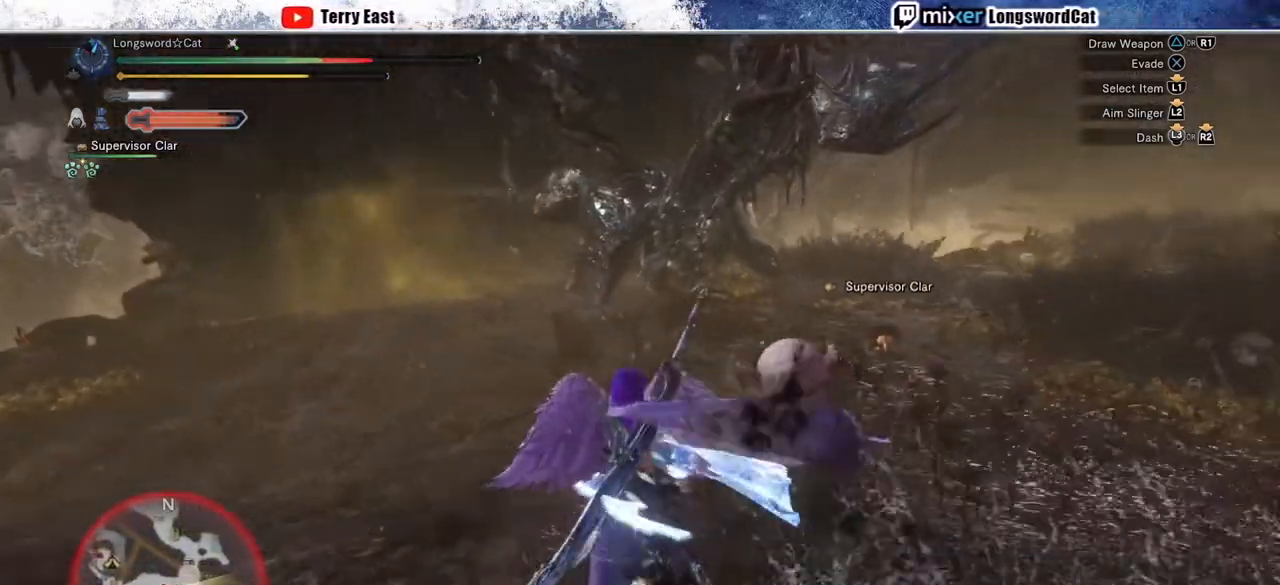
{"buttons": ["R2"], "left_stick": "up", "right_stick": "up-right", "events": [[67, "right_stick", "center"], [433, "right_stick", "up-right"]]}
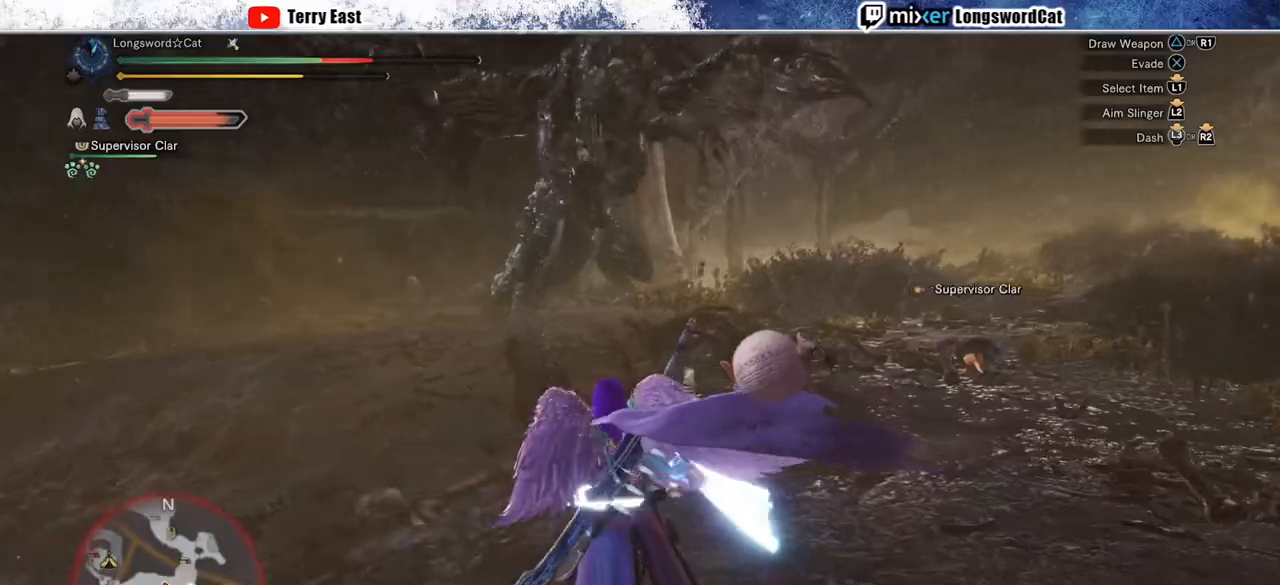
{"buttons": ["R2"], "left_stick": "up", "right_stick": "center", "events": [[117, "right_stick", "center"]]}
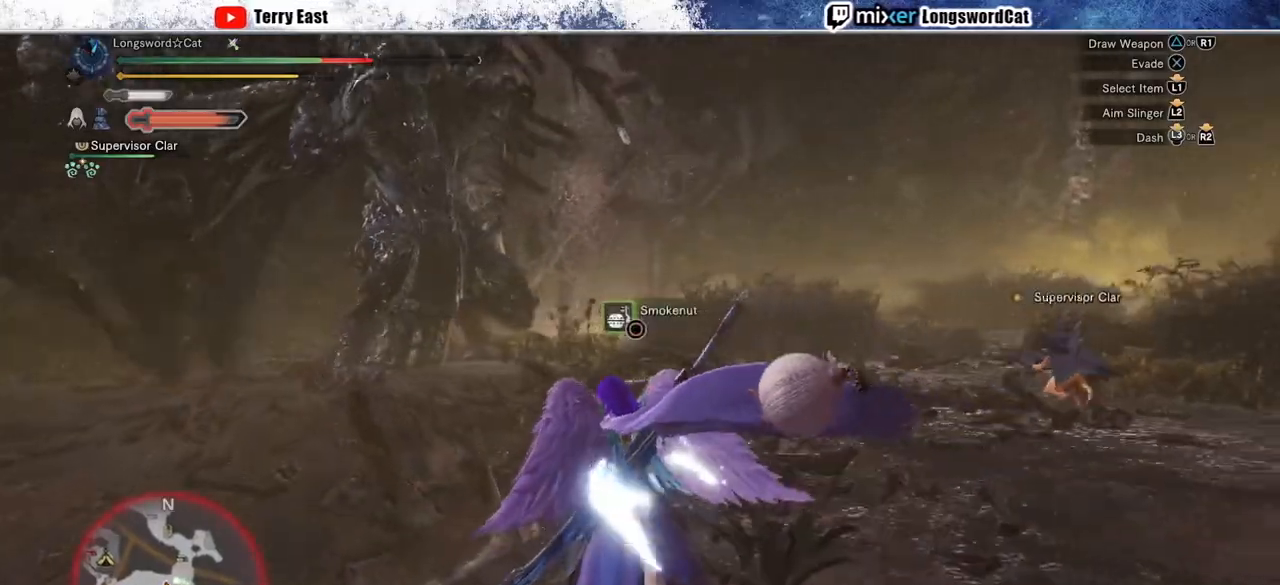
{"buttons": ["R2"], "left_stick": "up", "right_stick": "center", "events": []}
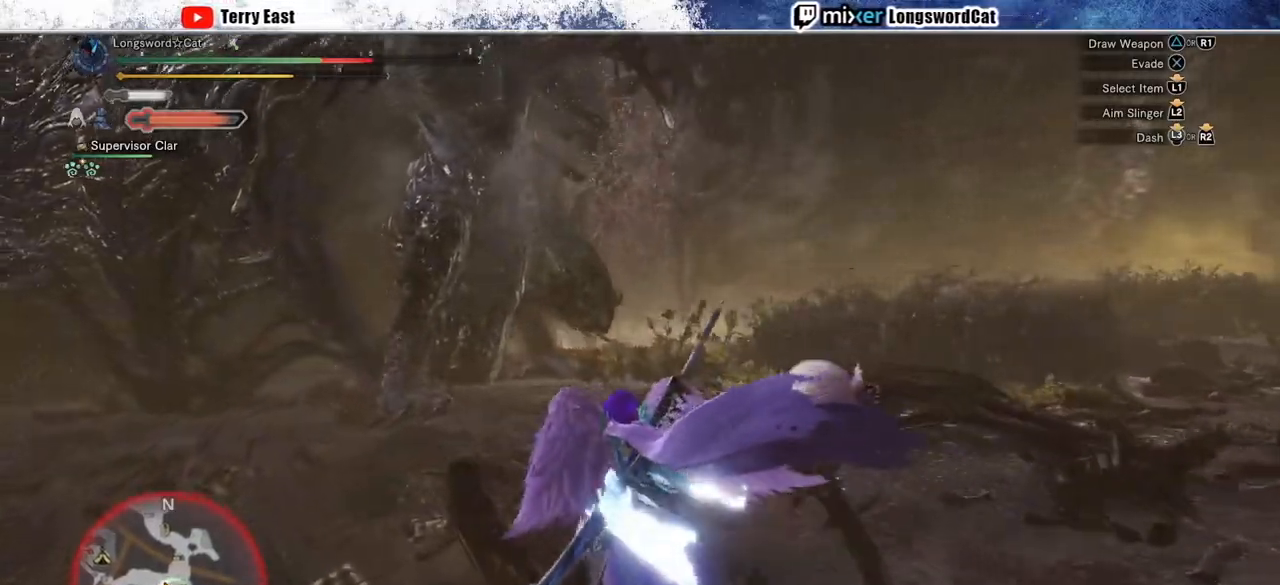
{"buttons": ["R2"], "left_stick": "up", "right_stick": "center", "events": [[383, "TRIANGLE", "down"], [450, "TRIANGLE", "up"]]}
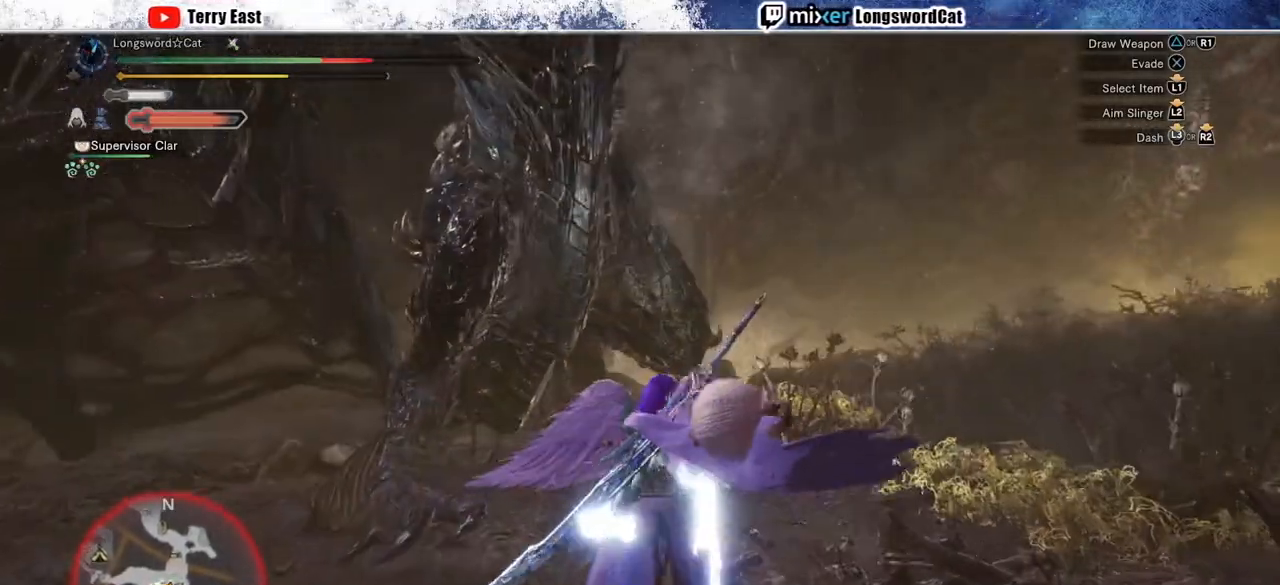
{"buttons": [], "left_stick": "left", "right_stick": "center", "events": [[50, "TRIANGLE", "down"], [167, "TRIANGLE", "up"], [183, "R2", "up"], [200, "left_stick", "center"], [383, "left_stick", "left"]]}
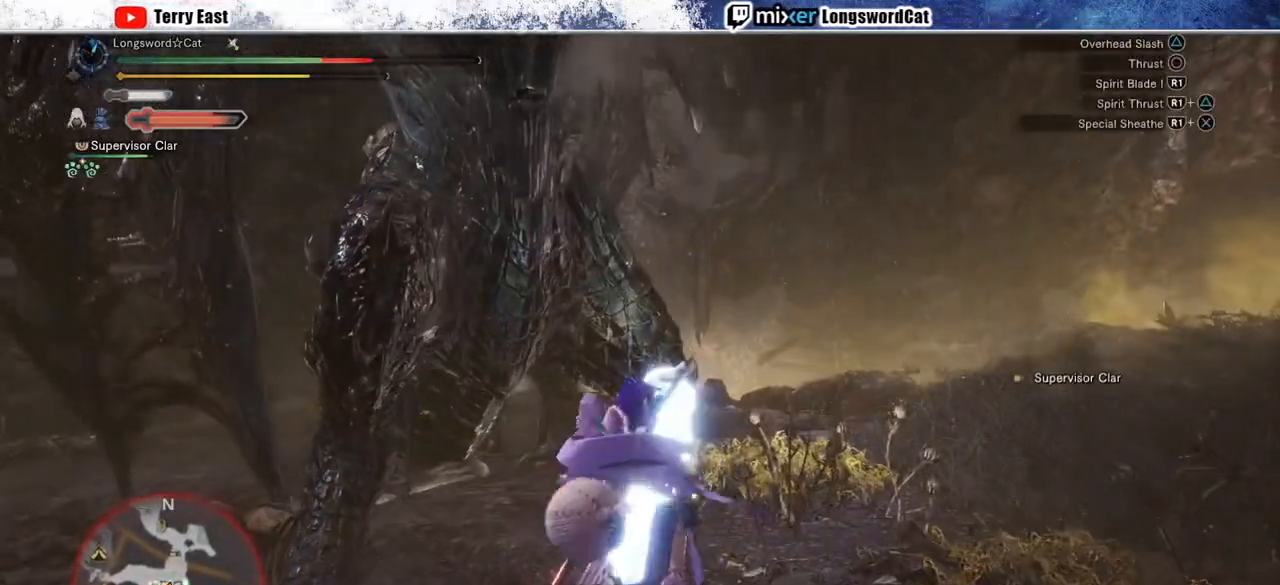
{"buttons": ["TRIANGLE", "R1"], "left_stick": "left", "right_stick": "center", "events": [[33, "R1", "down"], [67, "TRIANGLE", "down"], [150, "TRIANGLE", "up"], [217, "TRIANGLE", "down"], [317, "TRIANGLE", "up"], [417, "TRIANGLE", "down"]]}
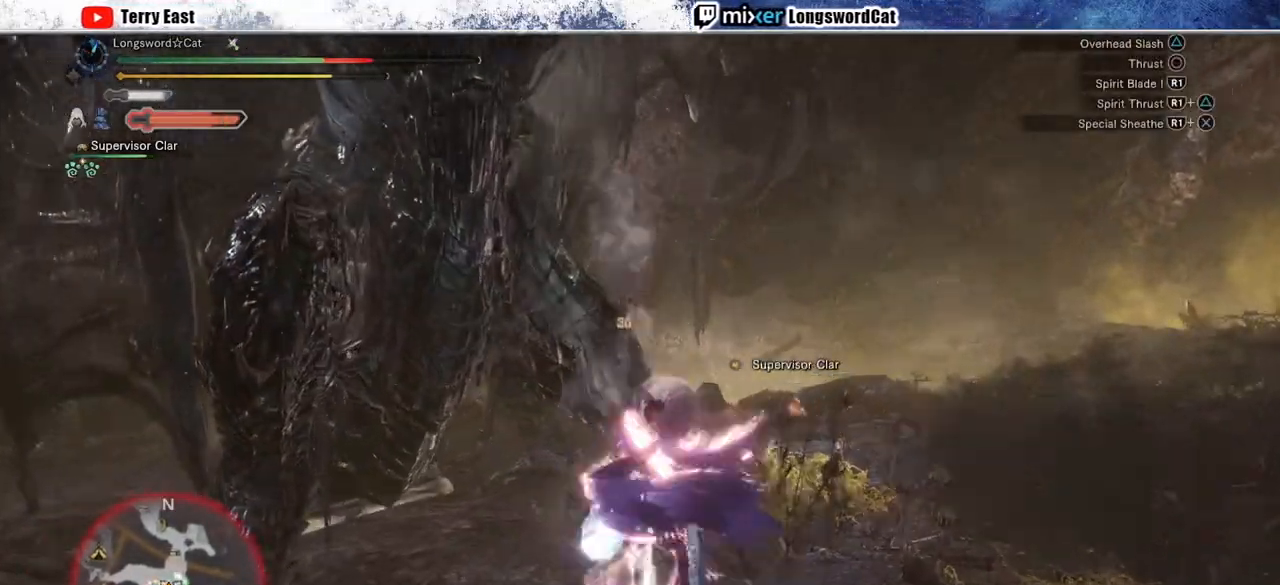
{"buttons": ["TRIANGLE", "R1"], "left_stick": "left", "right_stick": "center", "events": [[167, "TRIANGLE", "up"], [233, "TRIANGLE", "down"]]}
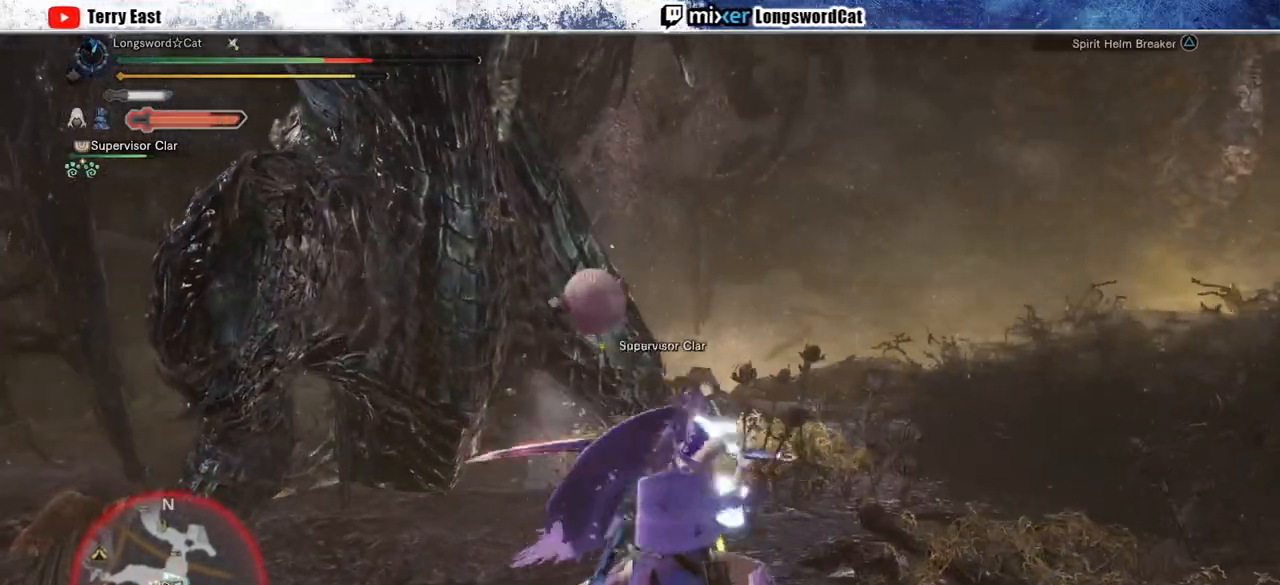
{"buttons": ["DPAD_RIGHT"], "left_stick": "center", "right_stick": "center", "events": [[167, "TRIANGLE", "up"], [183, "left_stick", "center"], [233, "R1", "up"], [500, "DPAD_RIGHT", "down"]]}
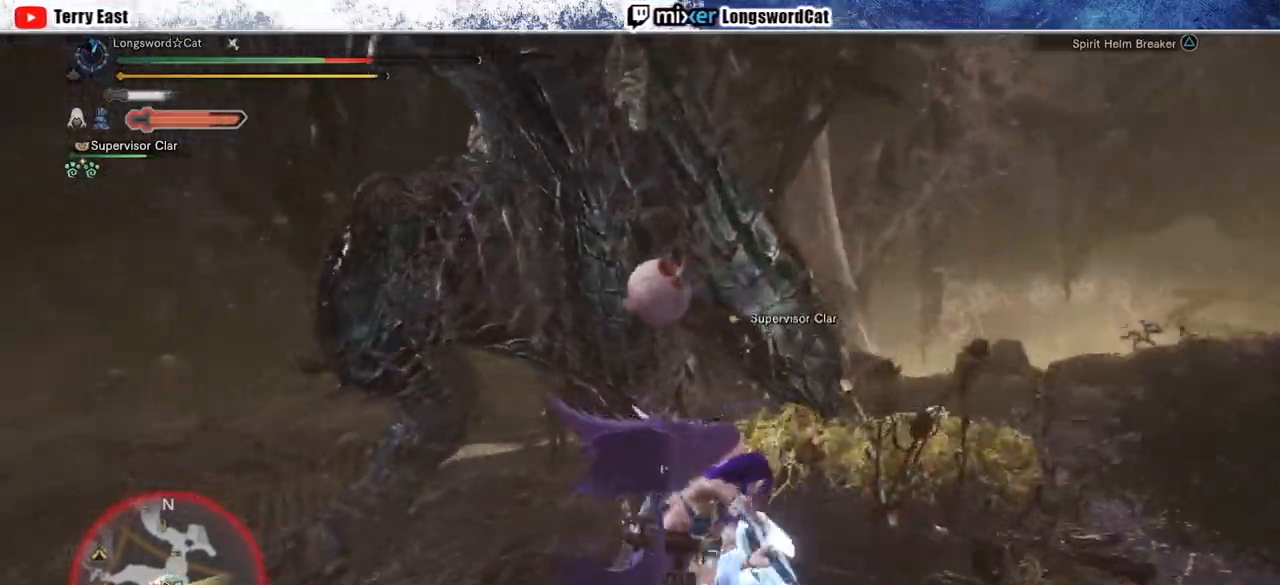
{"buttons": [], "left_stick": "center", "right_stick": "right", "events": [[83, "DPAD_RIGHT", "up"], [433, "right_stick", "right"]]}
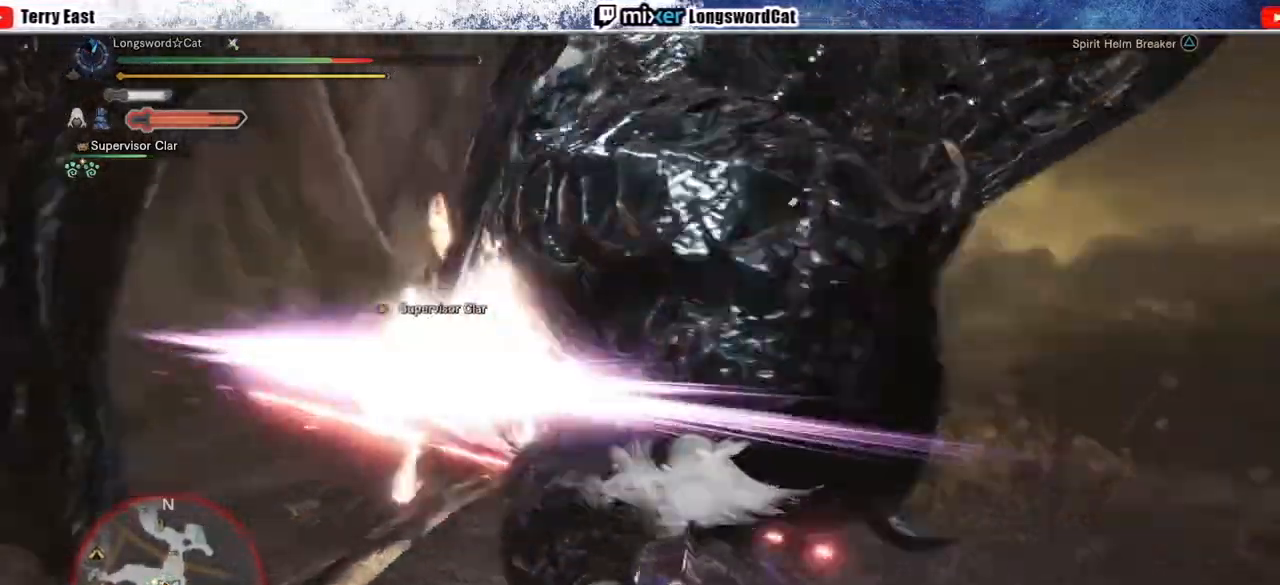
{"buttons": [], "left_stick": "center", "right_stick": "right", "events": [[417, "right_stick", "center"], [500, "right_stick", "right"]]}
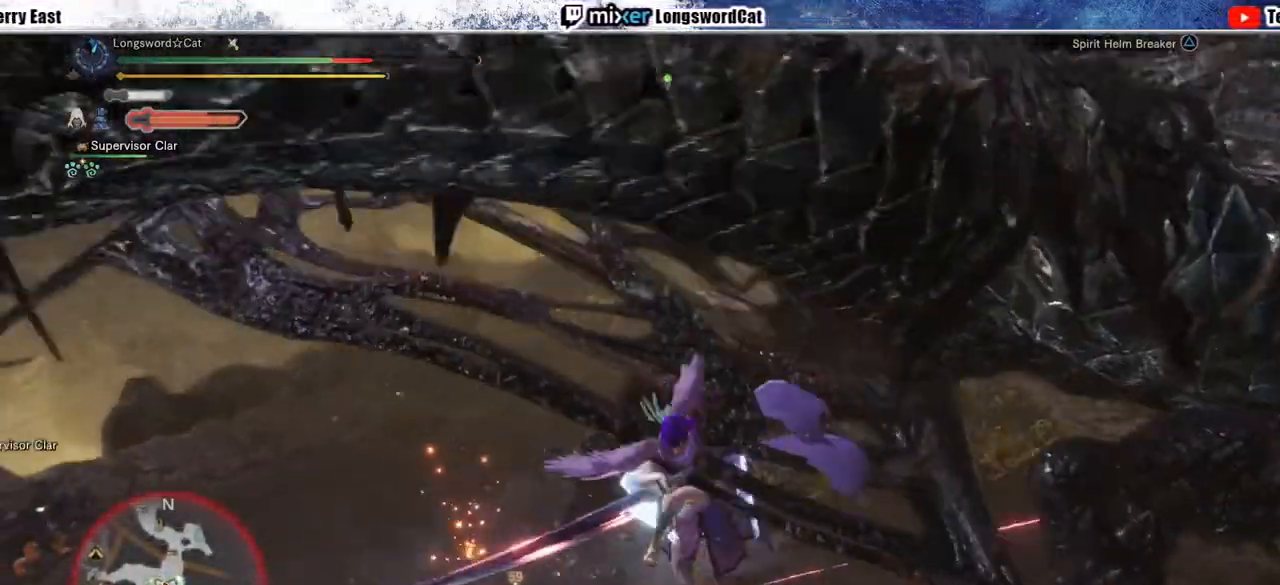
{"buttons": [], "left_stick": "center", "right_stick": "center", "events": [[250, "right_stick", "center"]]}
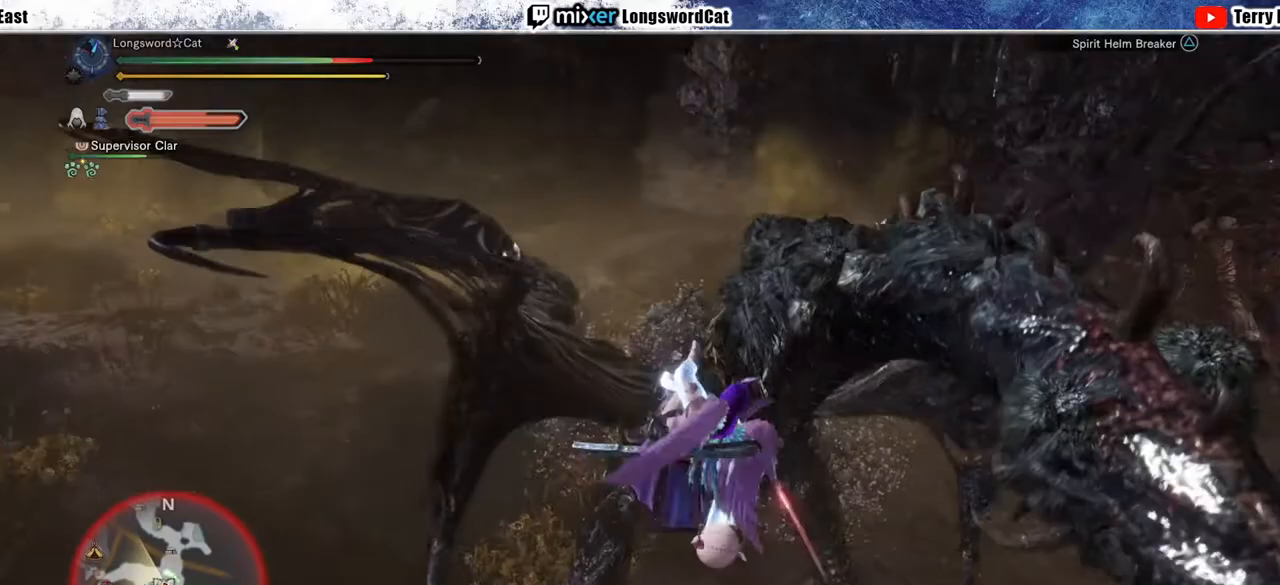
{"buttons": ["TRIANGLE"], "left_stick": "up-right", "right_stick": "center", "events": [[333, "TRIANGLE", "down"], [367, "left_stick", "up-right"], [417, "TRIANGLE", "up"], [467, "TRIANGLE", "down"]]}